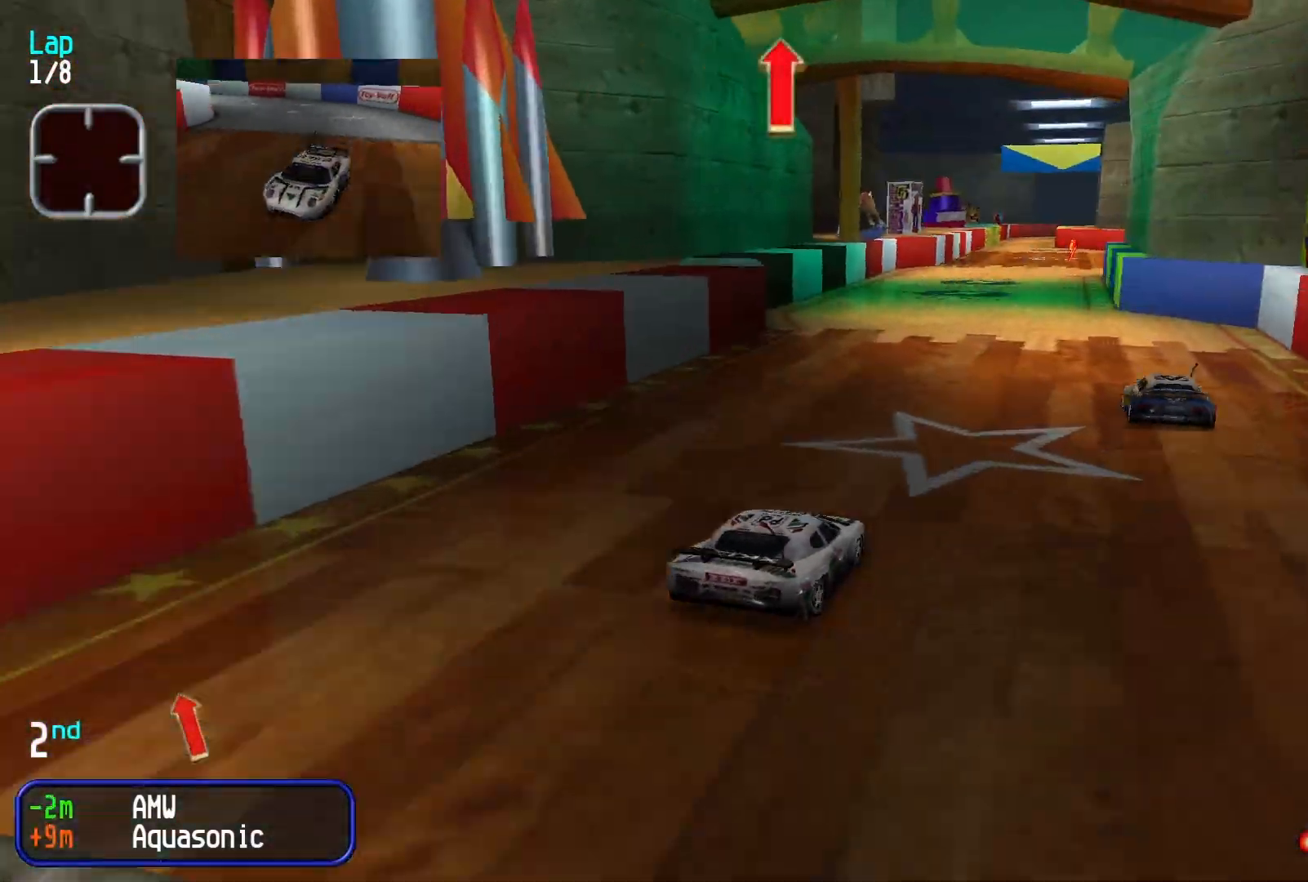
Gameplay with a controller (Xbox layout); each line is a JSON object with the inputs held at the frame after it (dt_ms = milliseconds from this image to that frame). "events" lists button and stick changes between this image and that frame as [ms after this image, input, new state], when the widget could be followed in between. Not read: R1 R2 right_stick.
{"dt_ms": 500, "buttons": [], "left_stick": "center", "events": [[33, "left_stick", "center"], [267, "left_stick", "down-left"], [500, "left_stick", "center"]]}
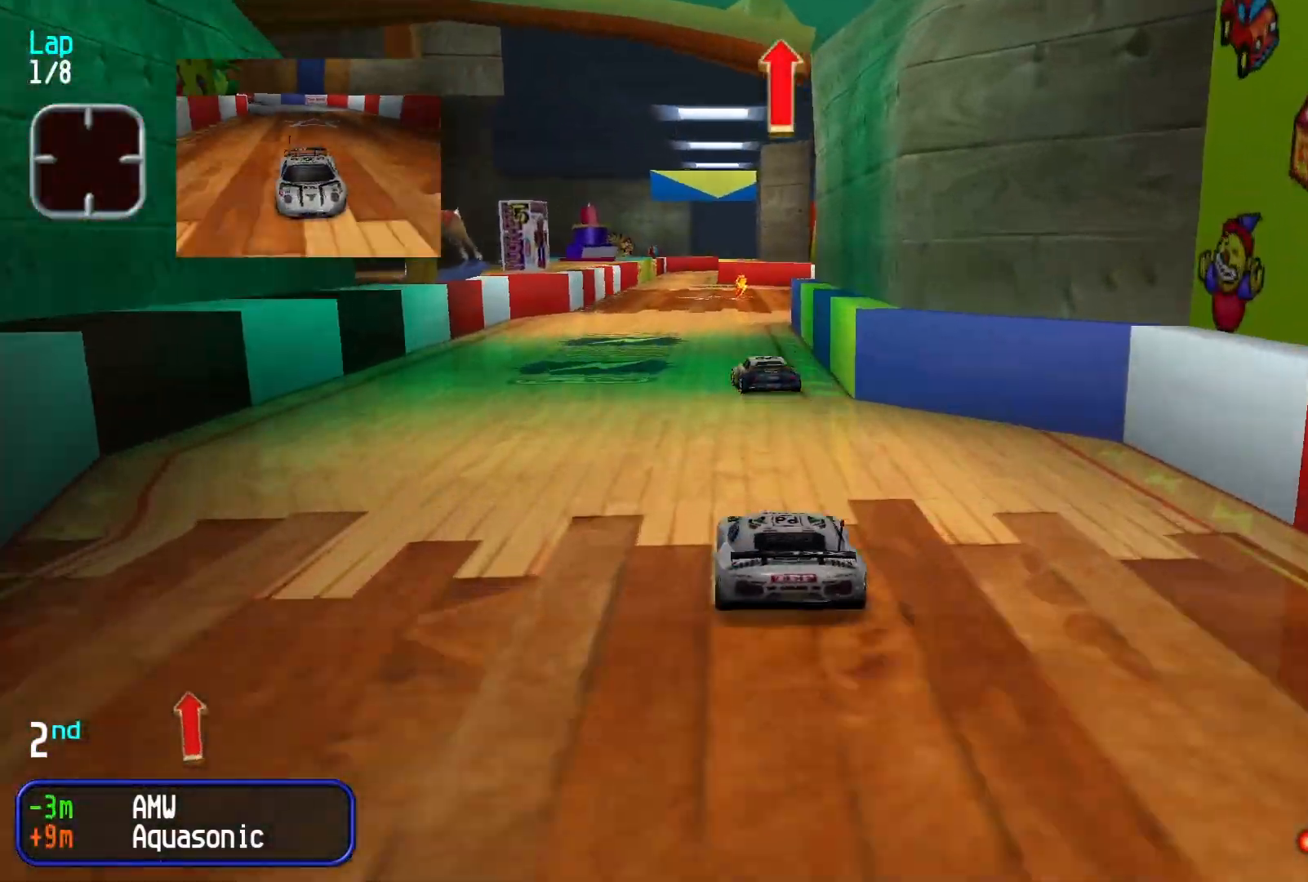
{"dt_ms": 500, "buttons": [], "left_stick": "center", "events": [[167, "left_stick", "right"], [267, "left_stick", "center"]]}
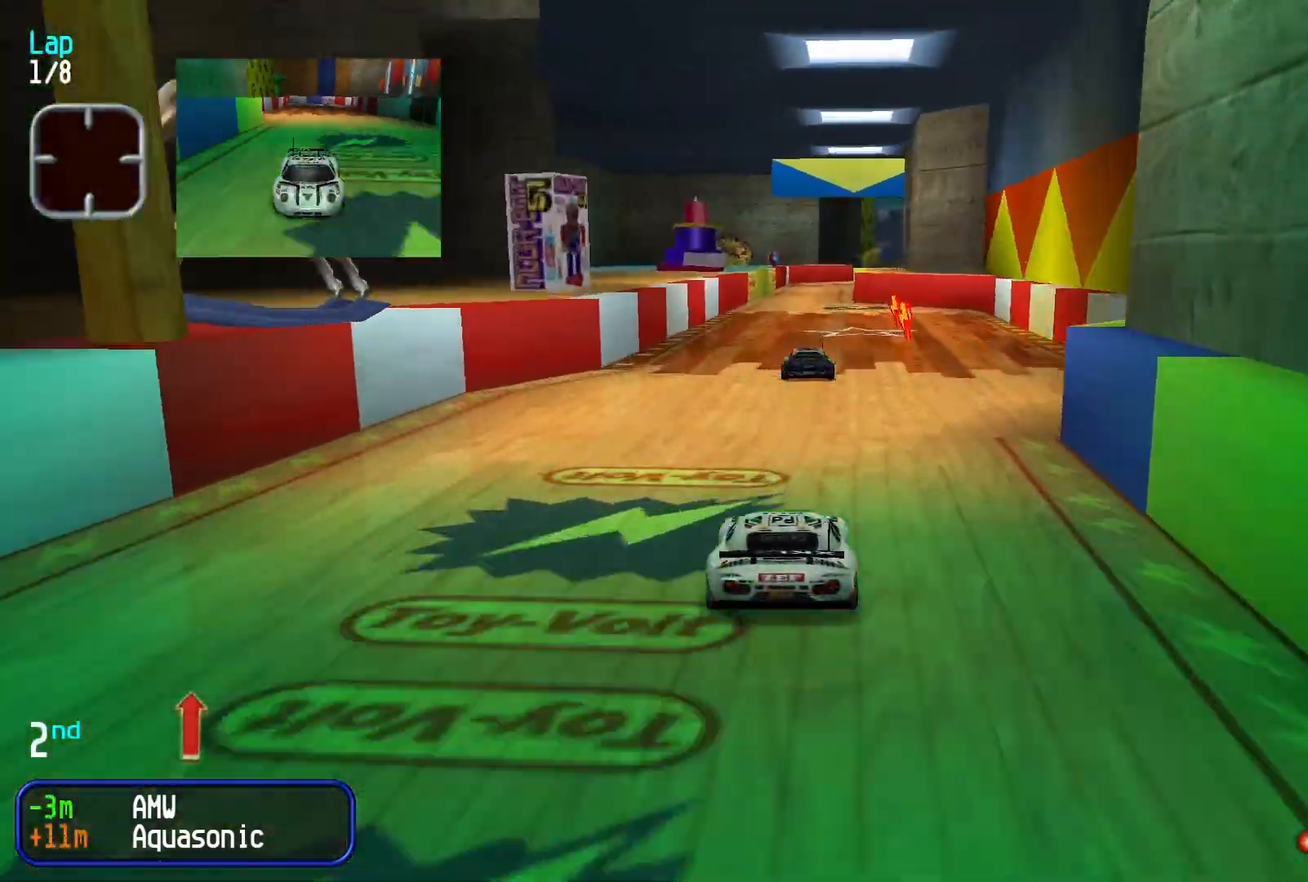
{"dt_ms": 500, "buttons": [], "left_stick": "center", "events": []}
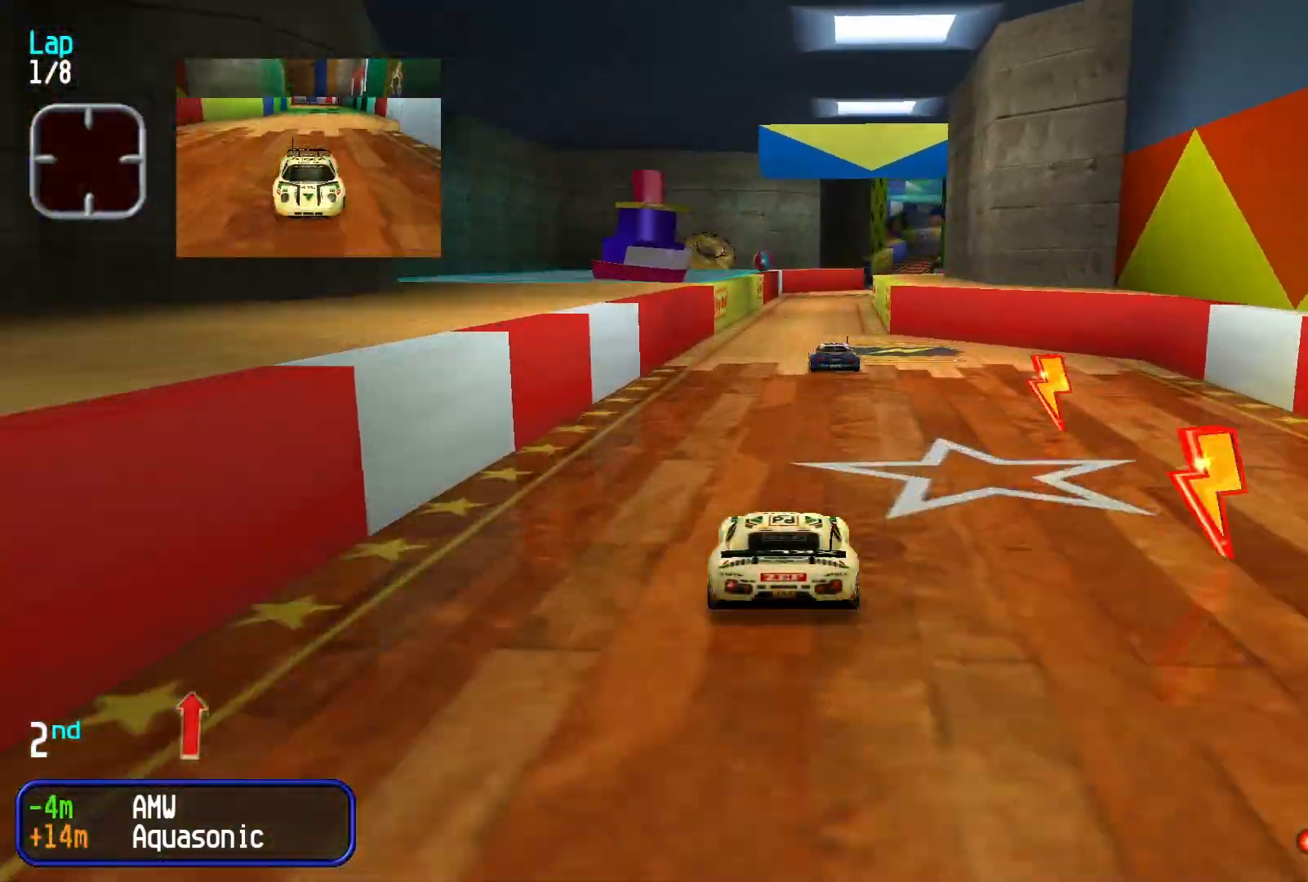
{"dt_ms": 500, "buttons": [], "left_stick": "center", "events": [[133, "left_stick", "right"], [200, "left_stick", "center"], [400, "left_stick", "right"], [500, "left_stick", "center"]]}
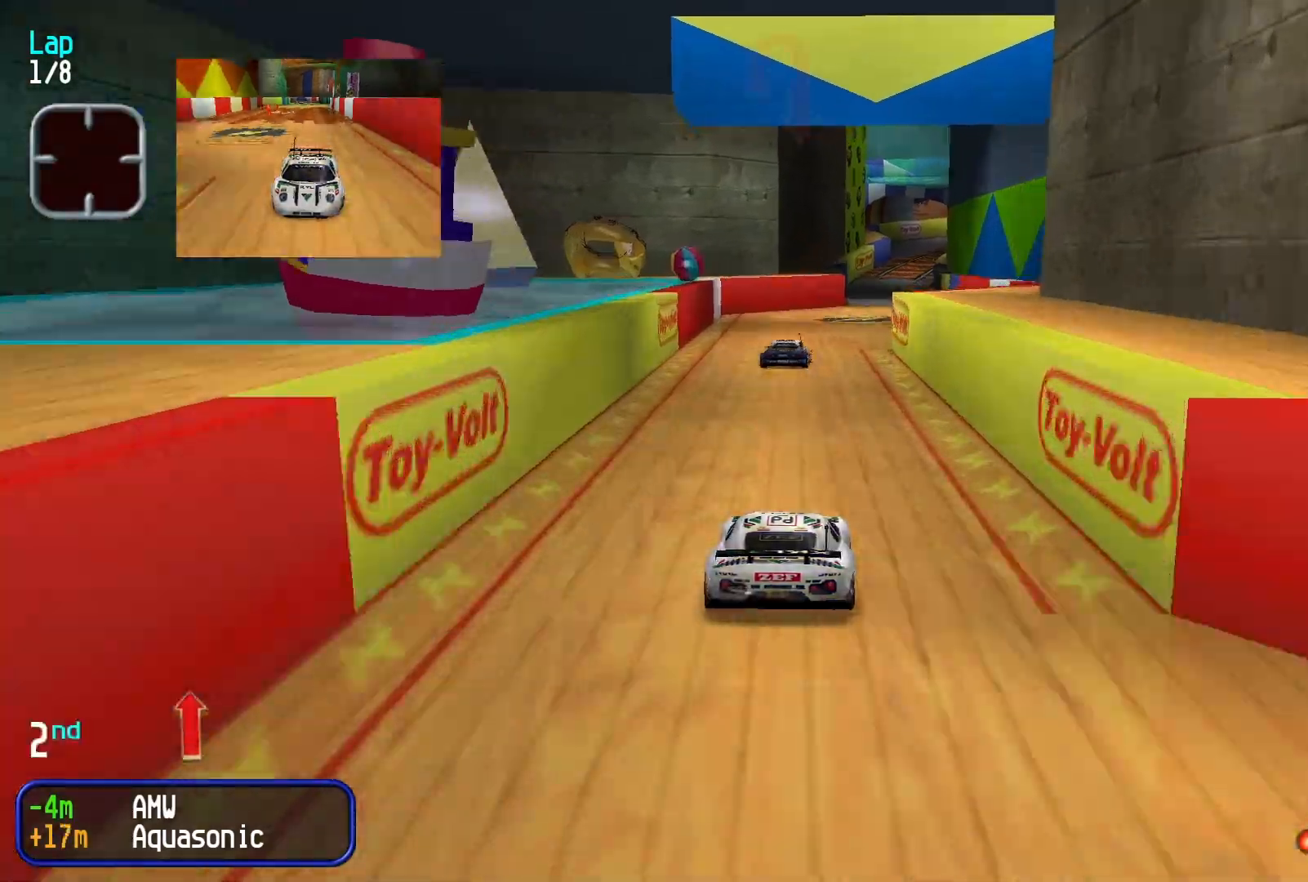
{"dt_ms": 500, "buttons": [], "left_stick": "center"}
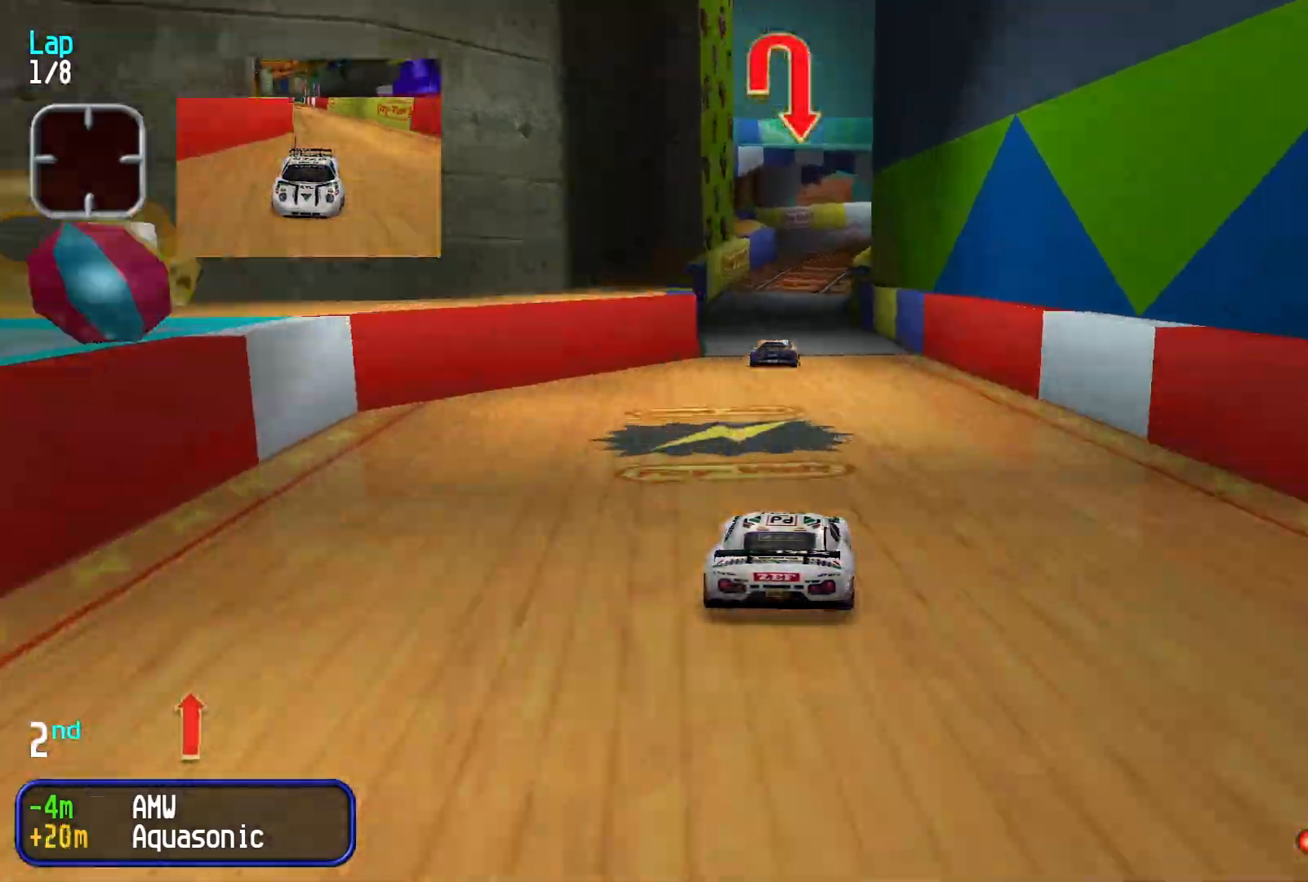
{"dt_ms": 500, "buttons": [], "left_stick": "right", "events": [[33, "left_stick", "left"], [100, "left_stick", "center"], [467, "left_stick", "right"]]}
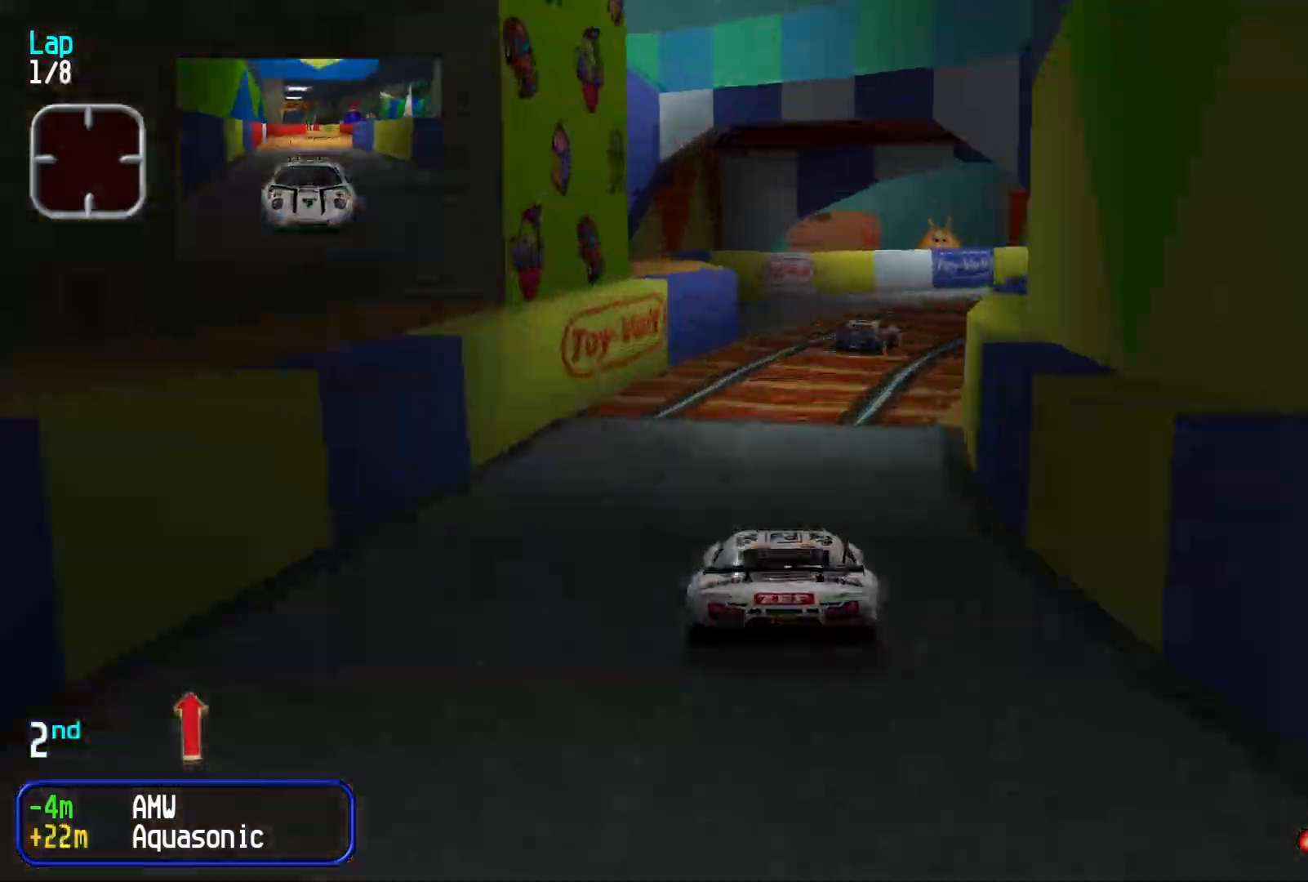
{"dt_ms": 500, "buttons": [], "left_stick": "right", "events": []}
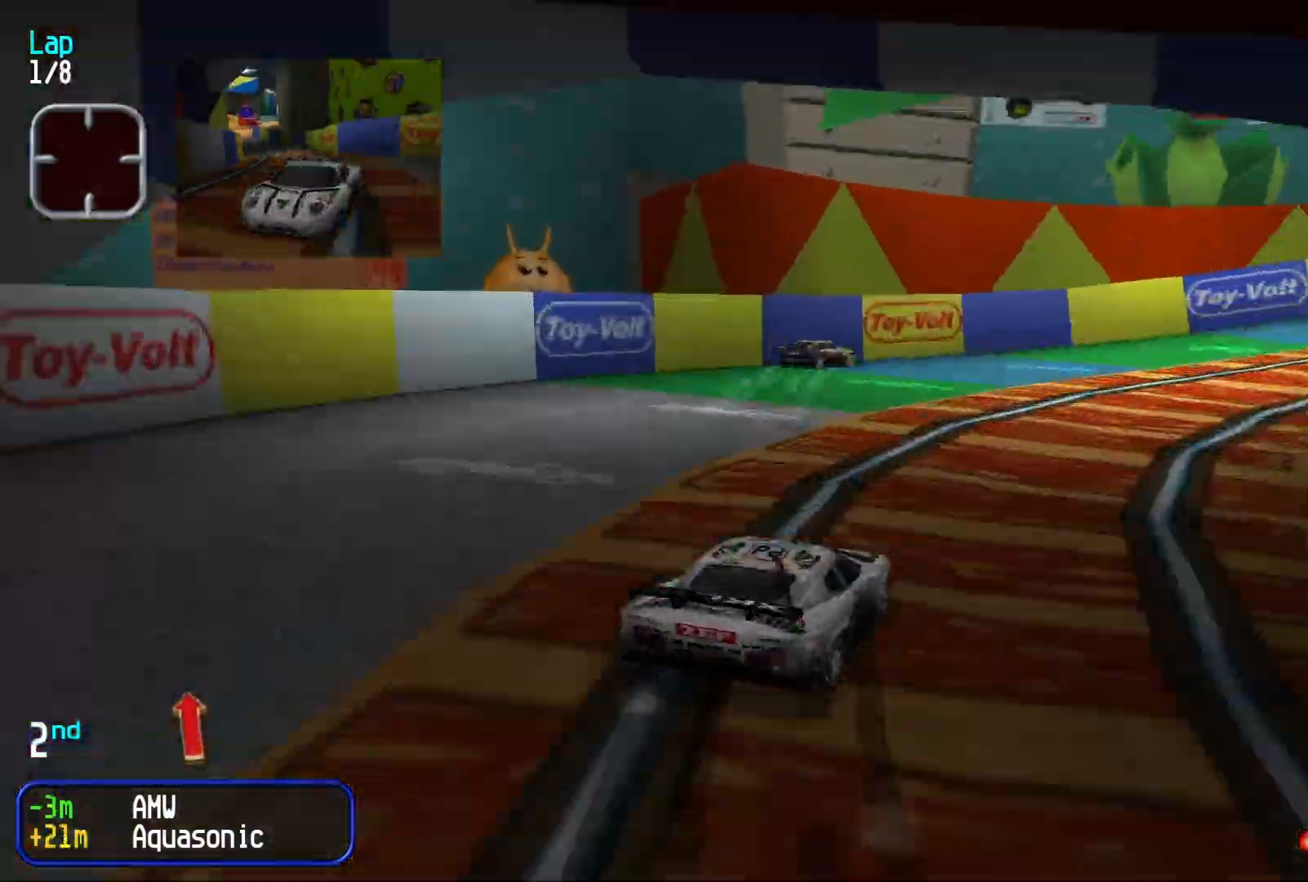
{"dt_ms": 500, "buttons": [], "left_stick": "right", "events": []}
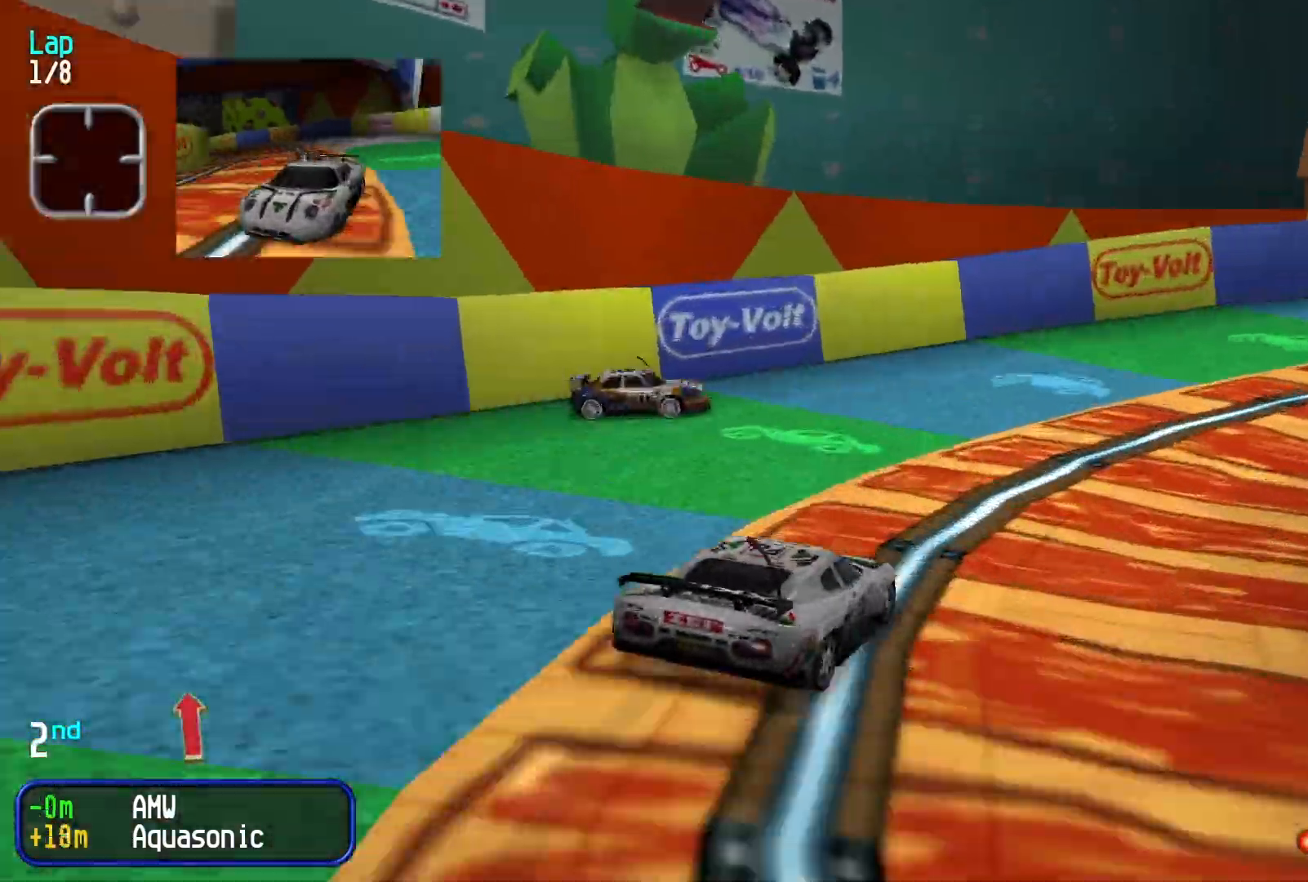
{"dt_ms": 500, "buttons": [], "left_stick": "center", "events": [[333, "left_stick", "center"]]}
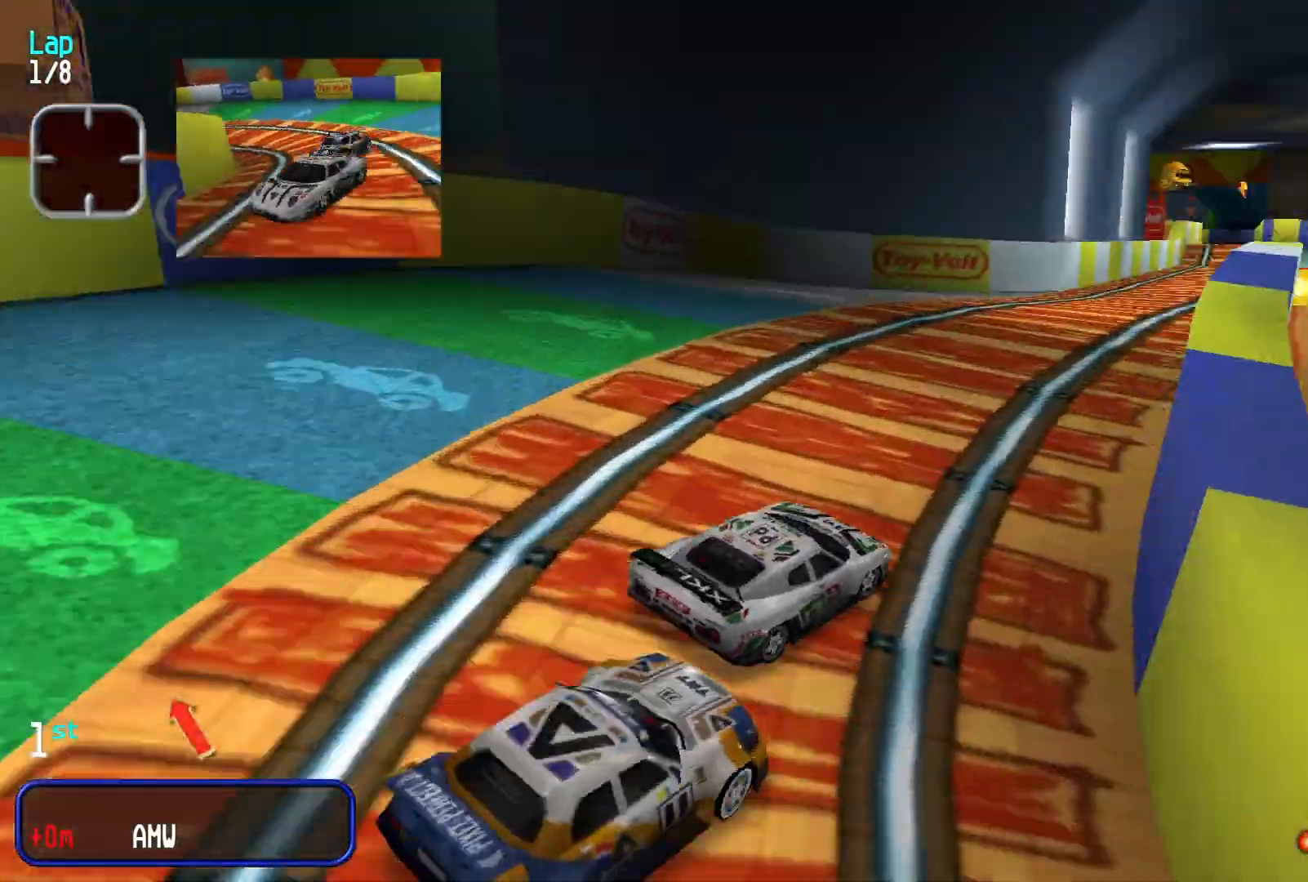
{"dt_ms": 1000, "buttons": [], "left_stick": "right"}
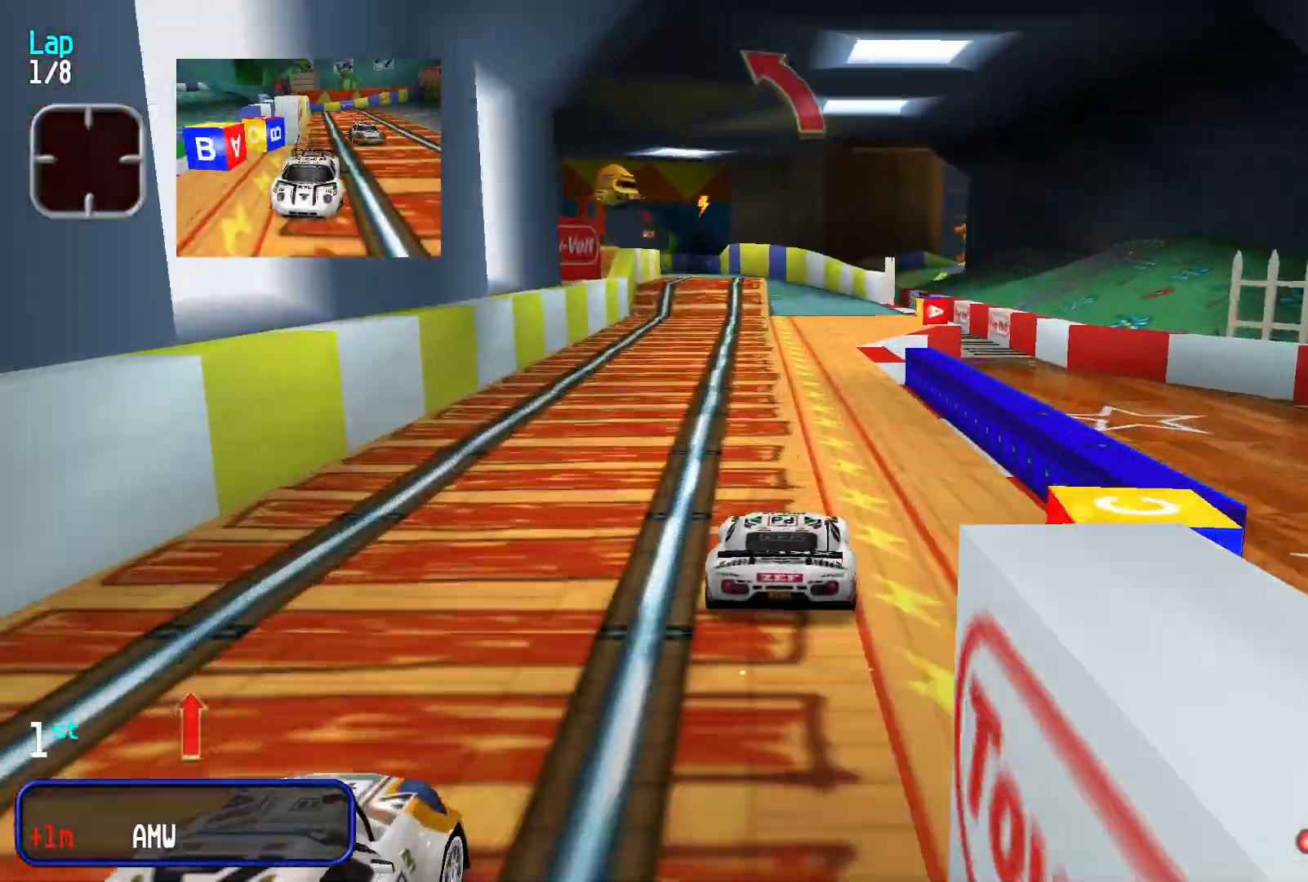
{"dt_ms": 500, "buttons": [], "left_stick": "center", "events": [[67, "left_stick", "center"]]}
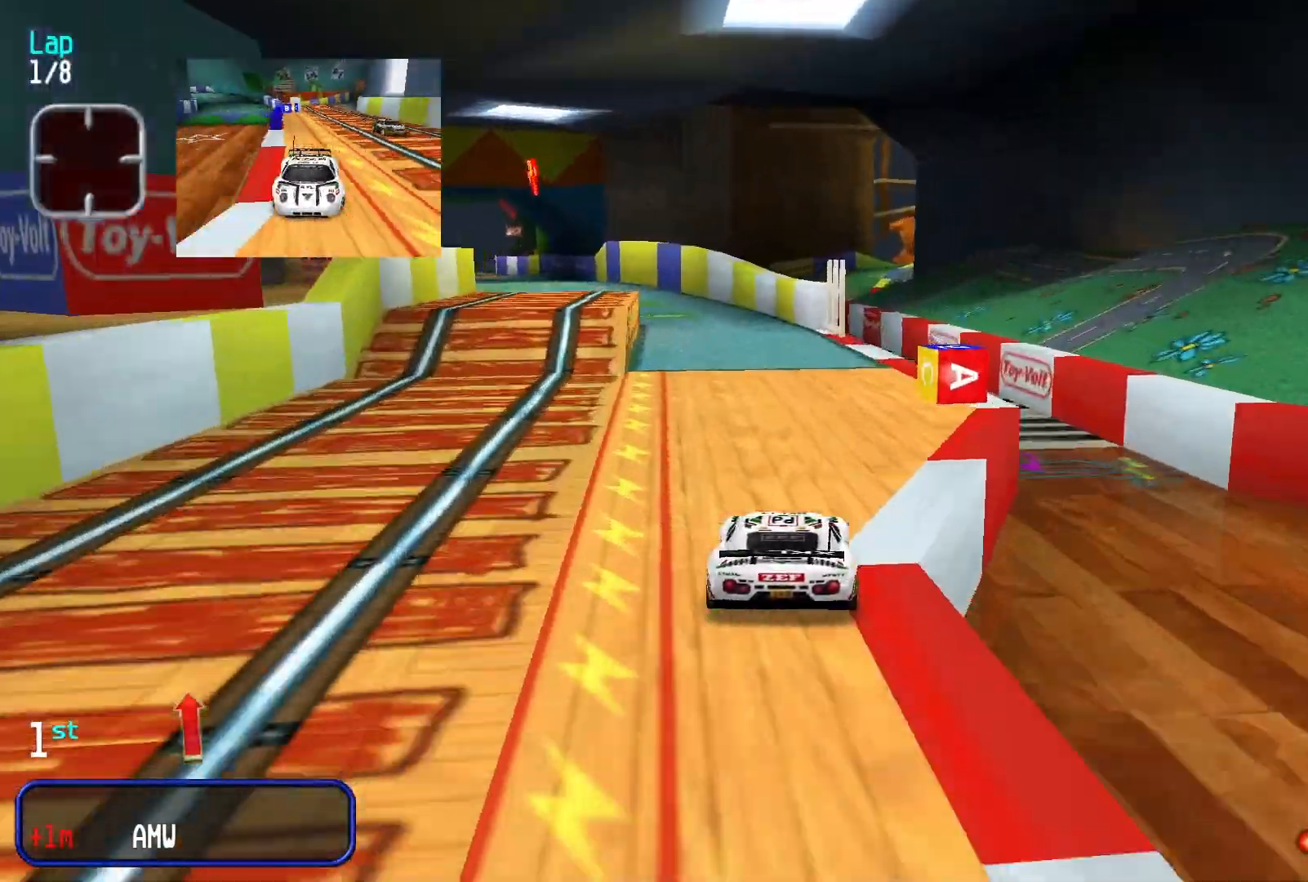
{"dt_ms": 500, "buttons": [], "left_stick": "down-left", "events": [[100, "left_stick", "left"], [233, "left_stick", "center"], [333, "left_stick", "down-left"]]}
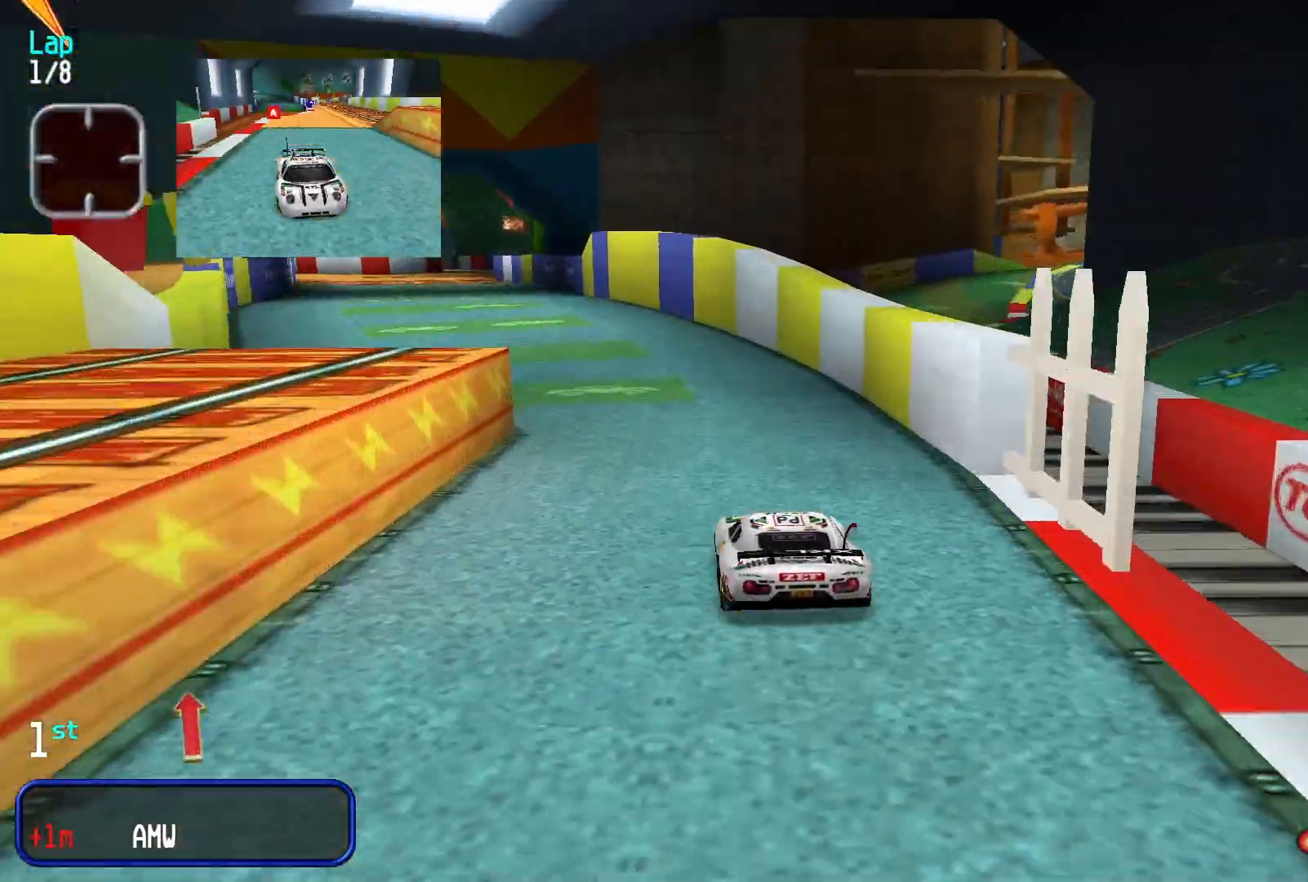
{"dt_ms": 500, "buttons": [], "left_stick": "center"}
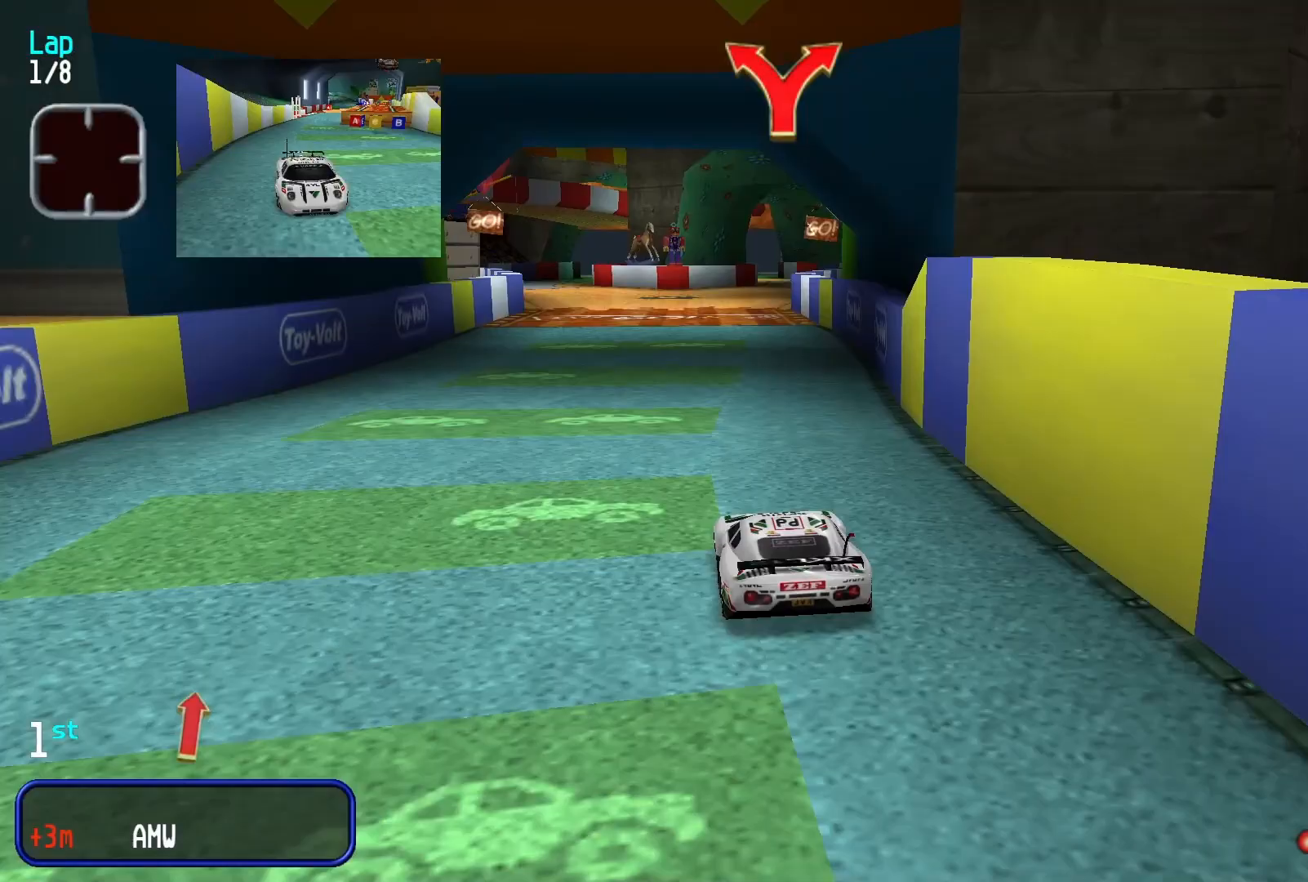
{"dt_ms": 500, "buttons": [], "left_stick": "center", "events": [[67, "DPAD_UP", "down"], [133, "left_stick", "right"], [167, "DPAD_UP", "up"], [267, "left_stick", "center"]]}
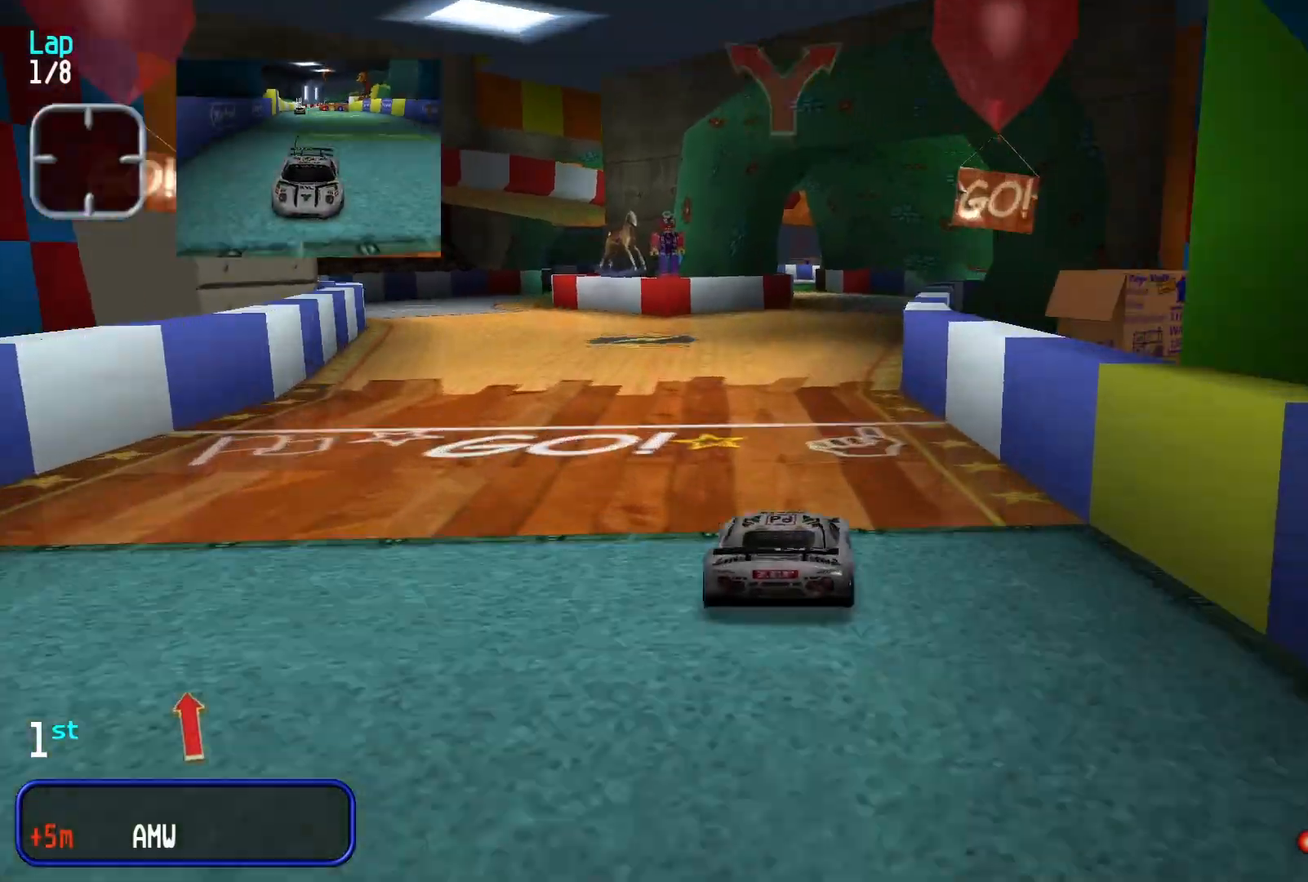
{"dt_ms": 500, "buttons": [], "left_stick": "center"}
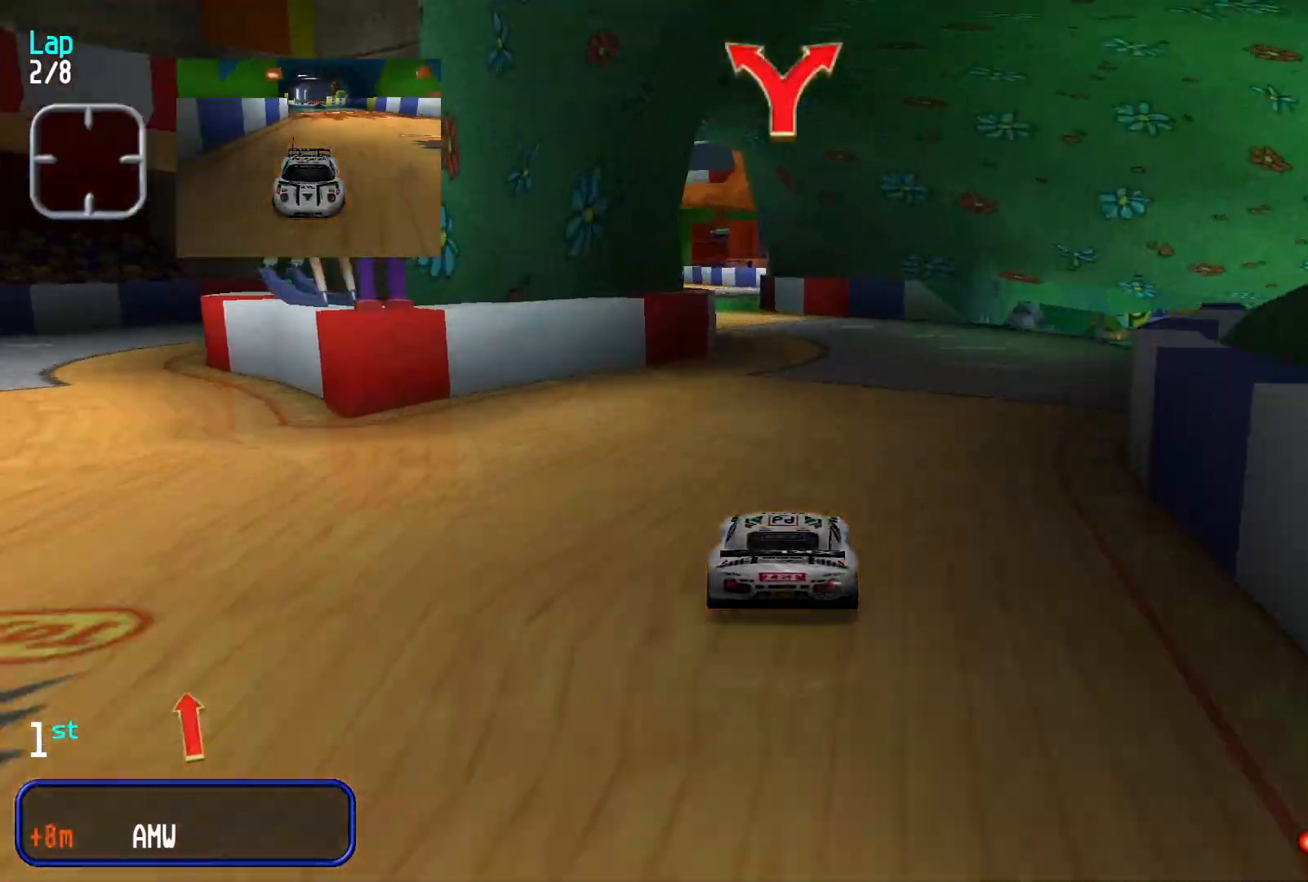
{"dt_ms": 500, "buttons": [], "left_stick": "center", "events": [[67, "left_stick", "left"], [133, "left_stick", "center"], [333, "left_stick", "down-left"], [433, "left_stick", "center"]]}
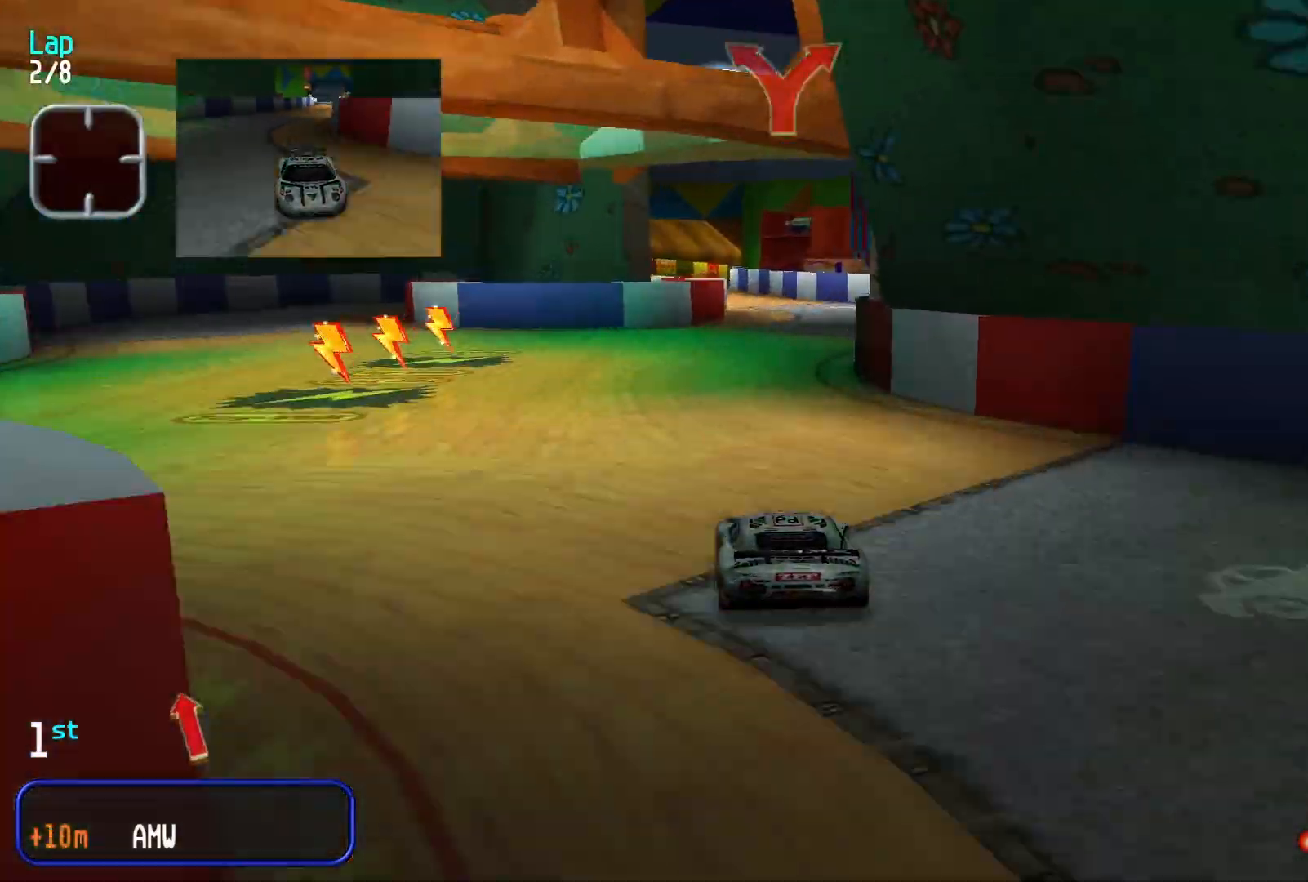
{"dt_ms": 500, "buttons": [], "left_stick": "down-left", "events": [[133, "left_stick", "right"], [267, "left_stick", "center"], [500, "left_stick", "down-left"]]}
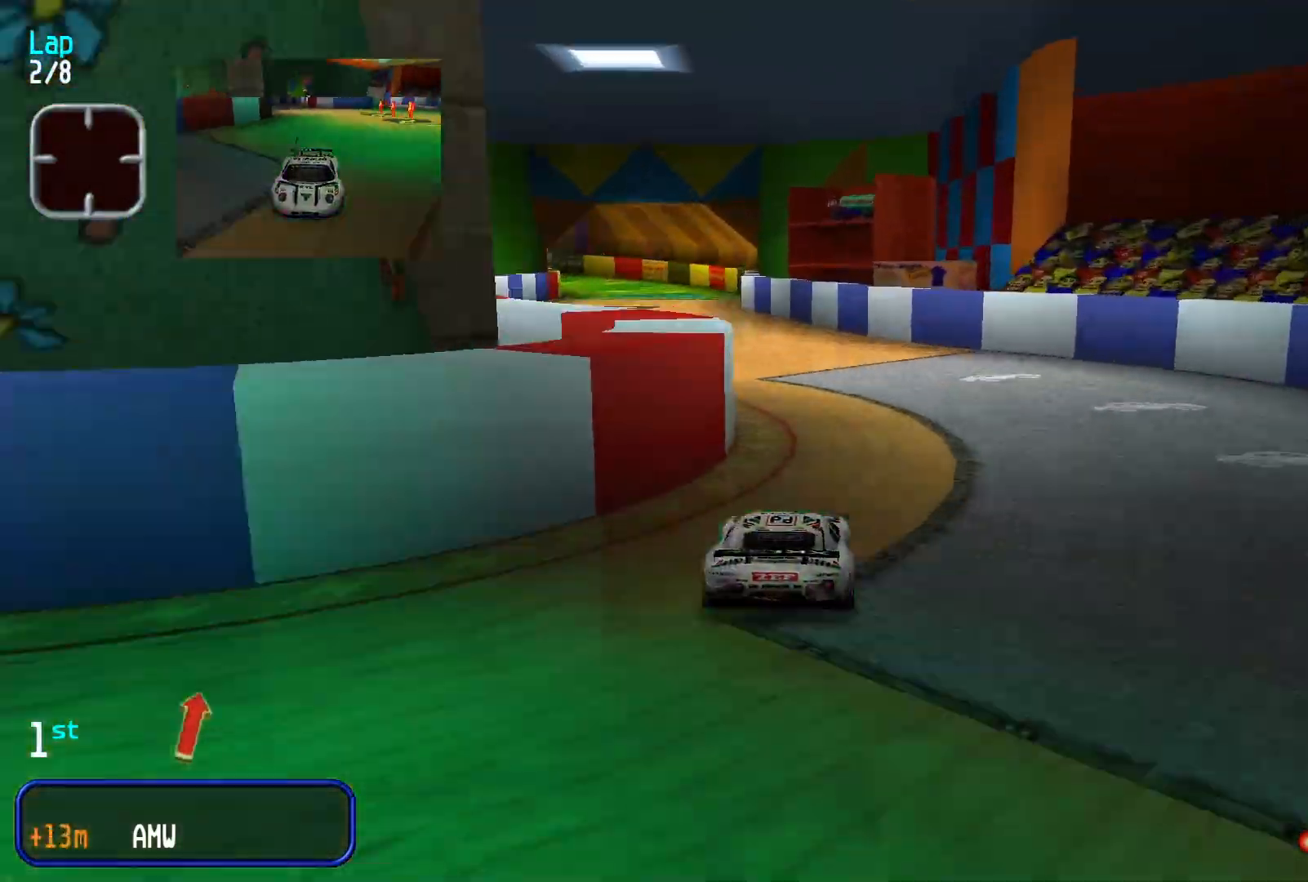
{"dt_ms": 500, "buttons": [], "left_stick": "center", "events": [[133, "left_stick", "center"]]}
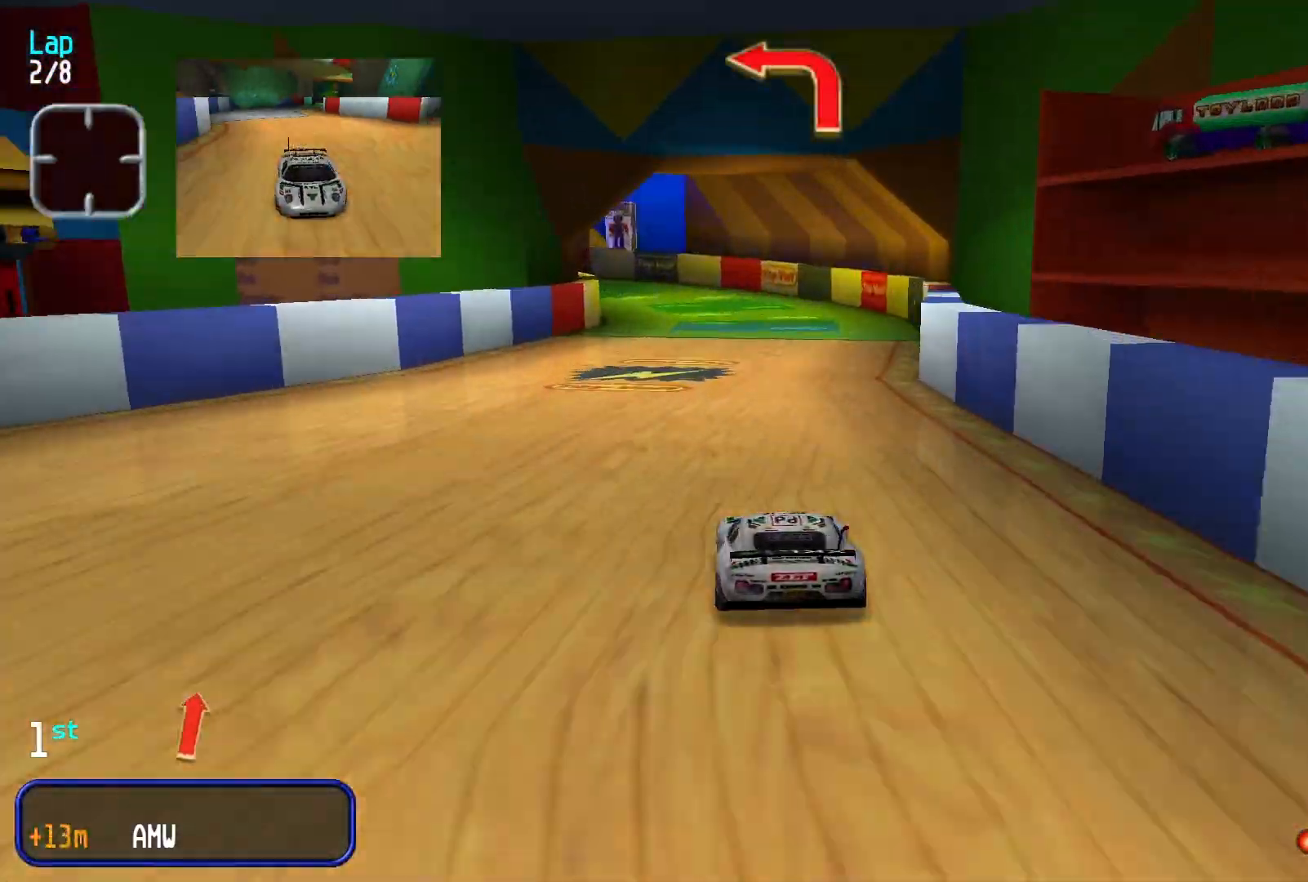
{"dt_ms": 500, "buttons": [], "left_stick": "down-left", "events": [[200, "left_stick", "down-left"]]}
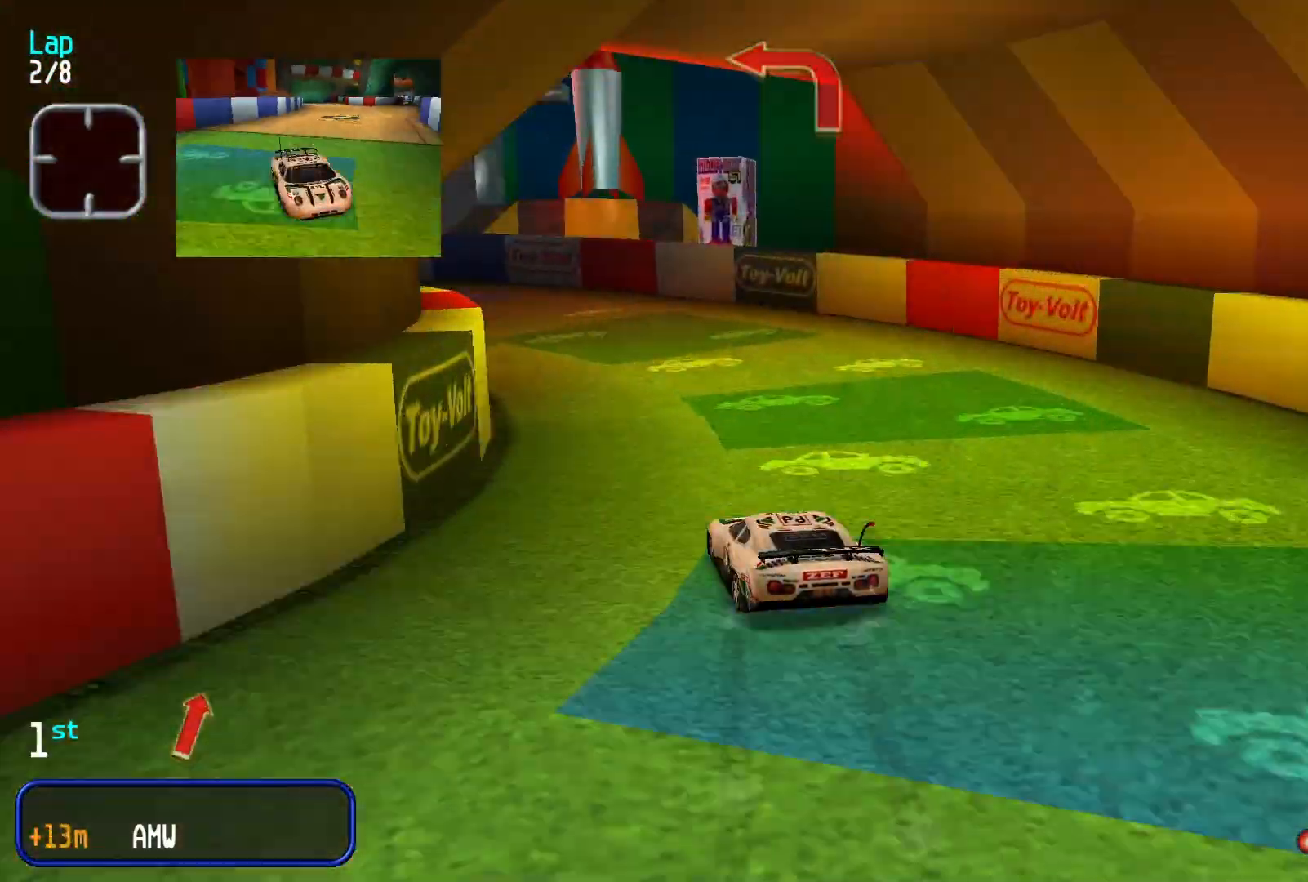
{"dt_ms": 500, "buttons": [], "left_stick": "center", "events": [[500, "left_stick", "center"]]}
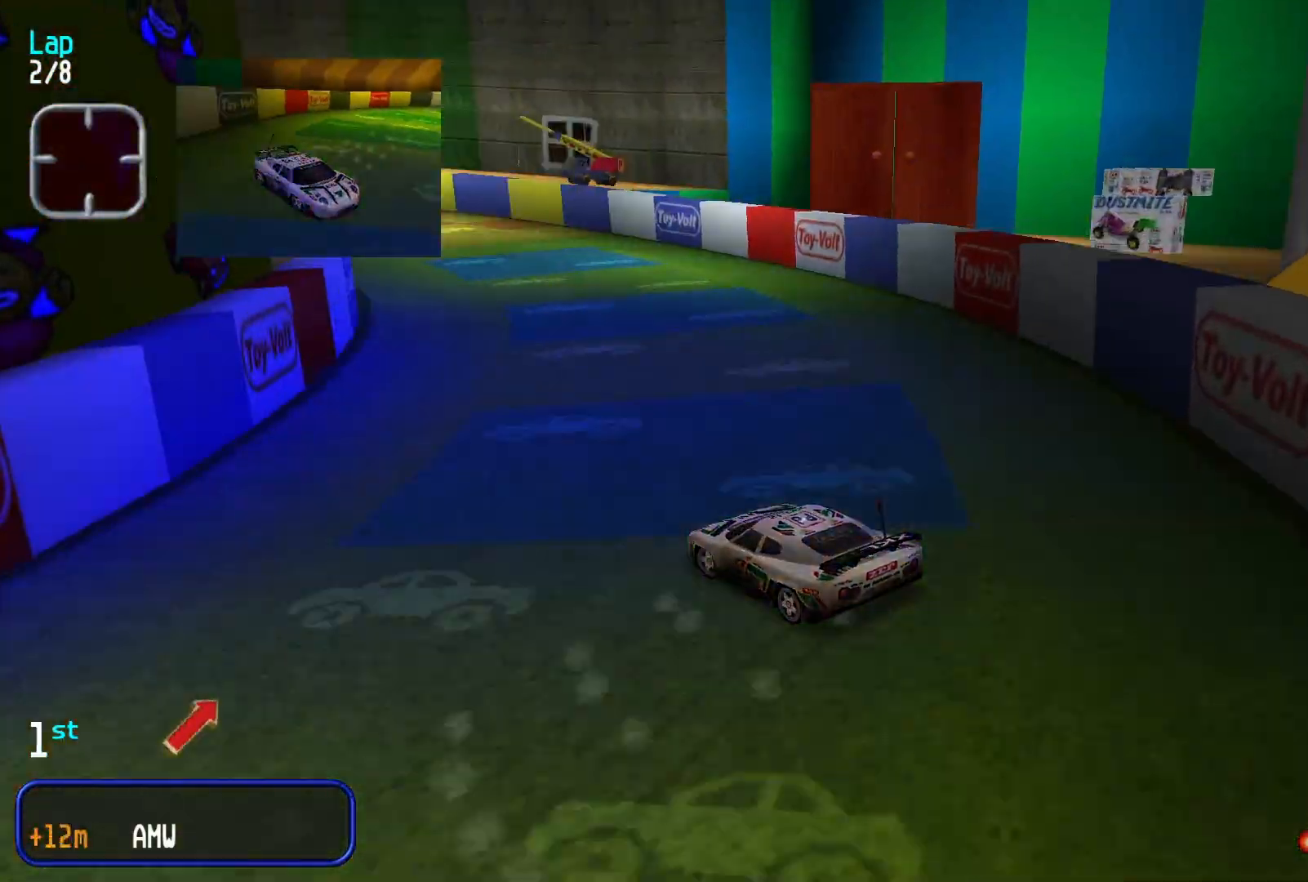
{"dt_ms": 500, "buttons": [], "left_stick": "right", "events": [[367, "left_stick", "right"]]}
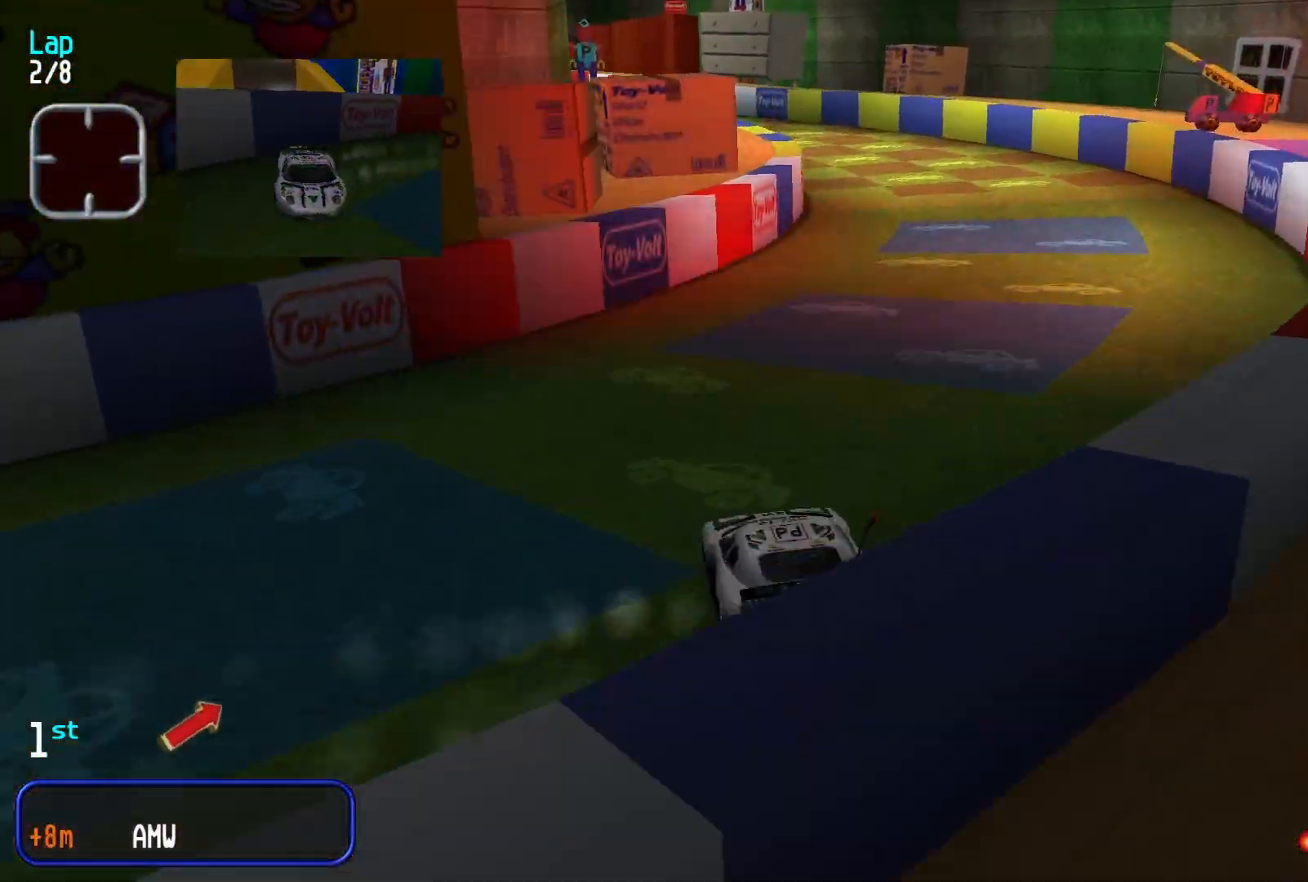
{"dt_ms": 500, "buttons": [], "left_stick": "center", "events": [[267, "left_stick", "center"]]}
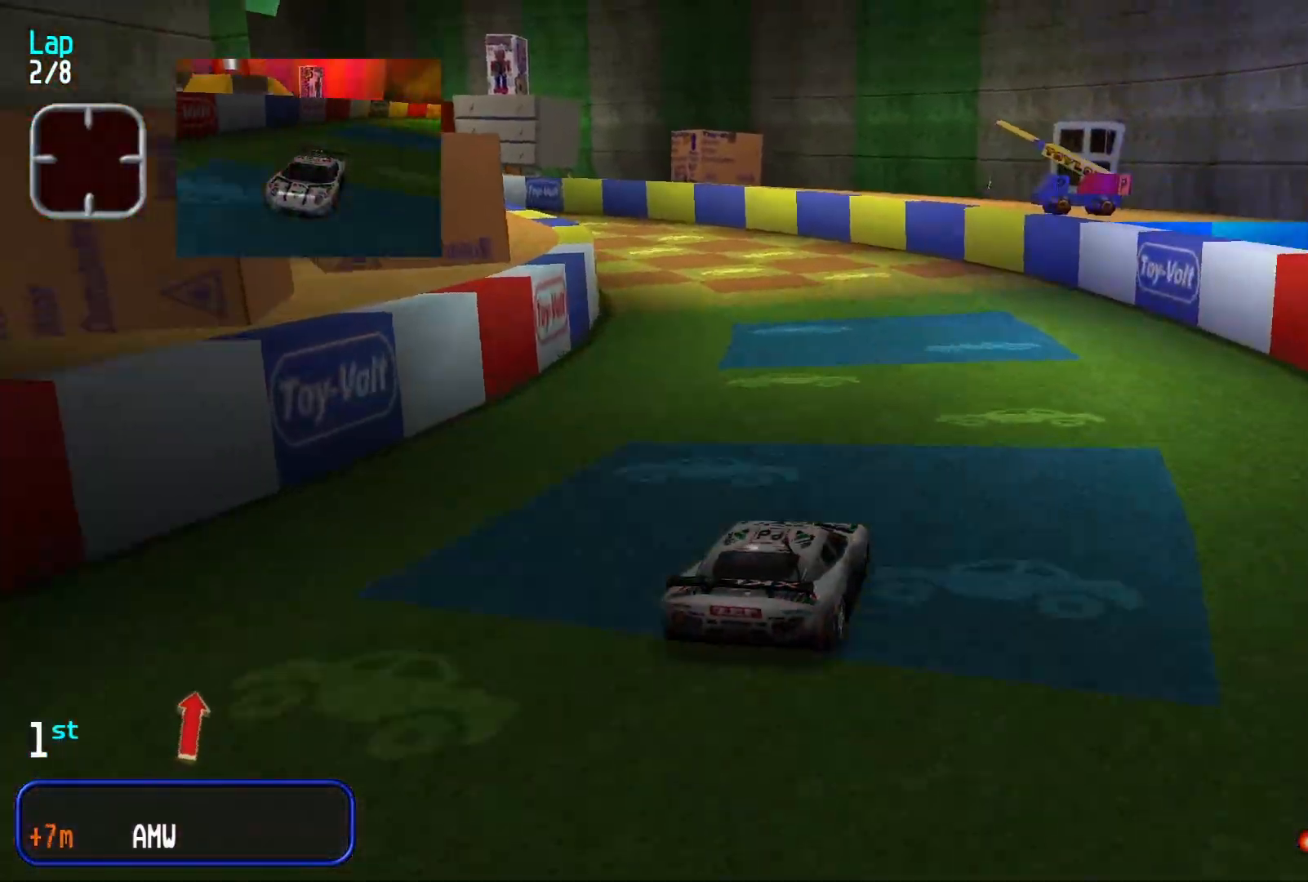
{"dt_ms": 500, "buttons": [], "left_stick": "left", "events": [[200, "left_stick", "left"]]}
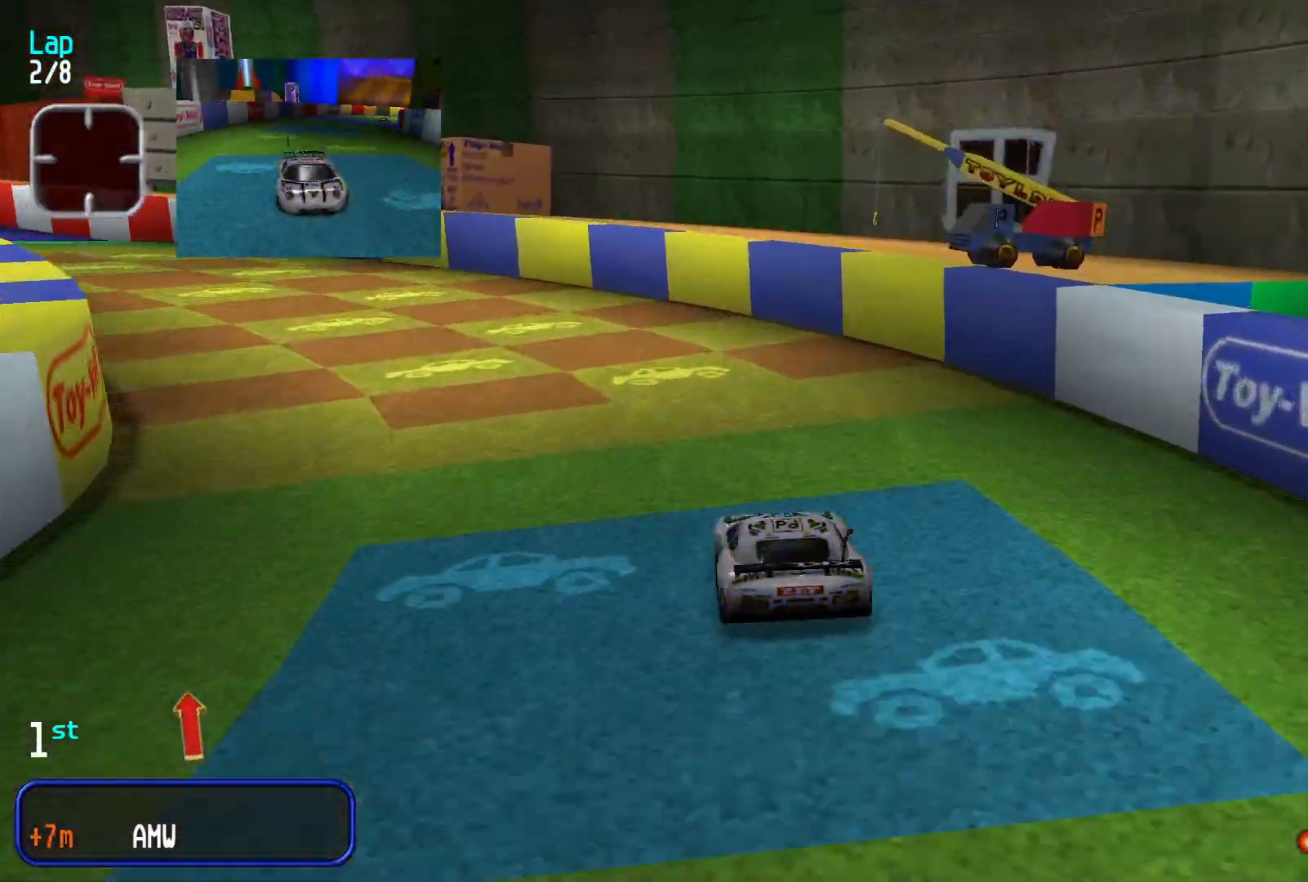
{"dt_ms": 500, "buttons": [], "left_stick": "left", "events": [[233, "left_stick", "center"], [367, "left_stick", "left"]]}
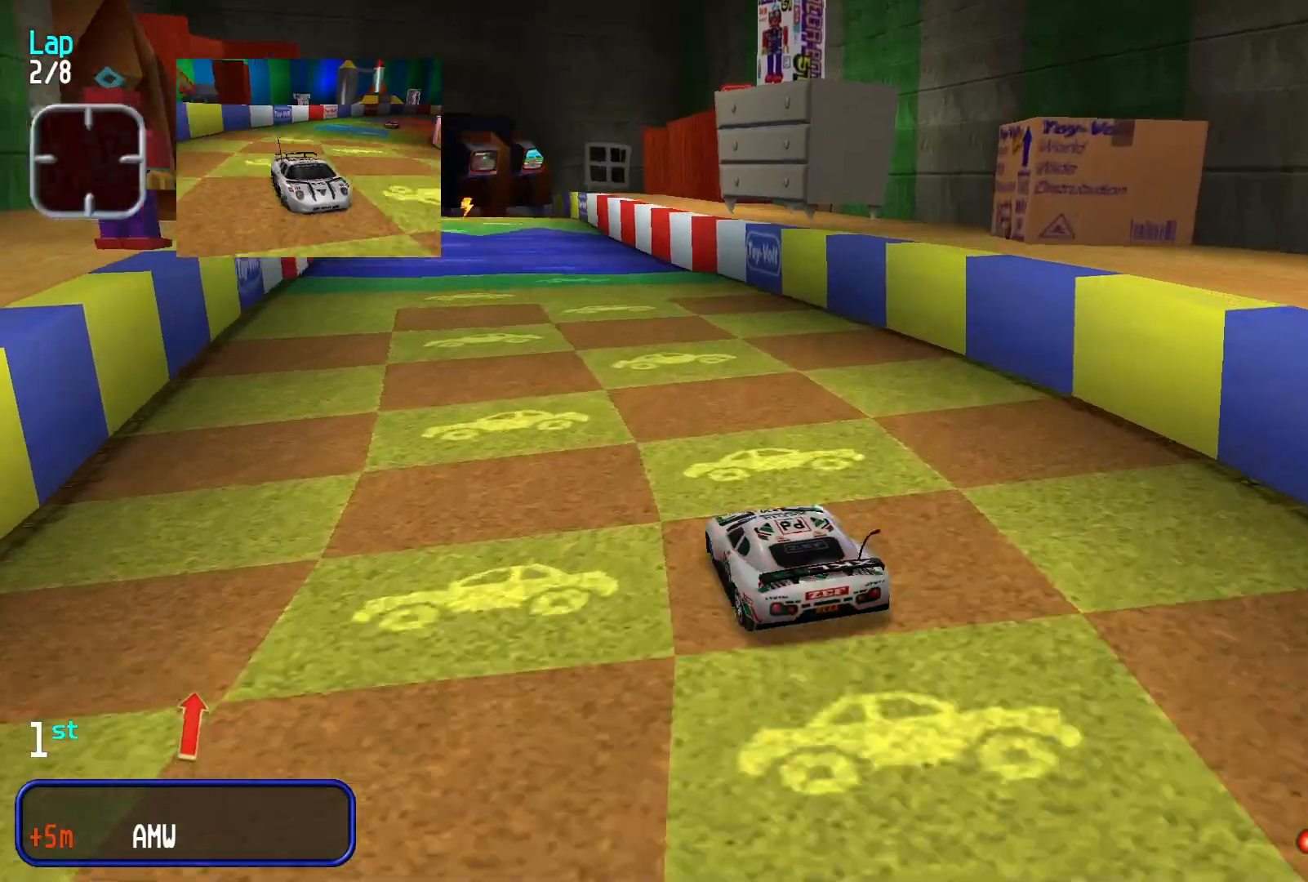
{"dt_ms": 500, "buttons": [], "left_stick": "center", "events": [[67, "left_stick", "center"]]}
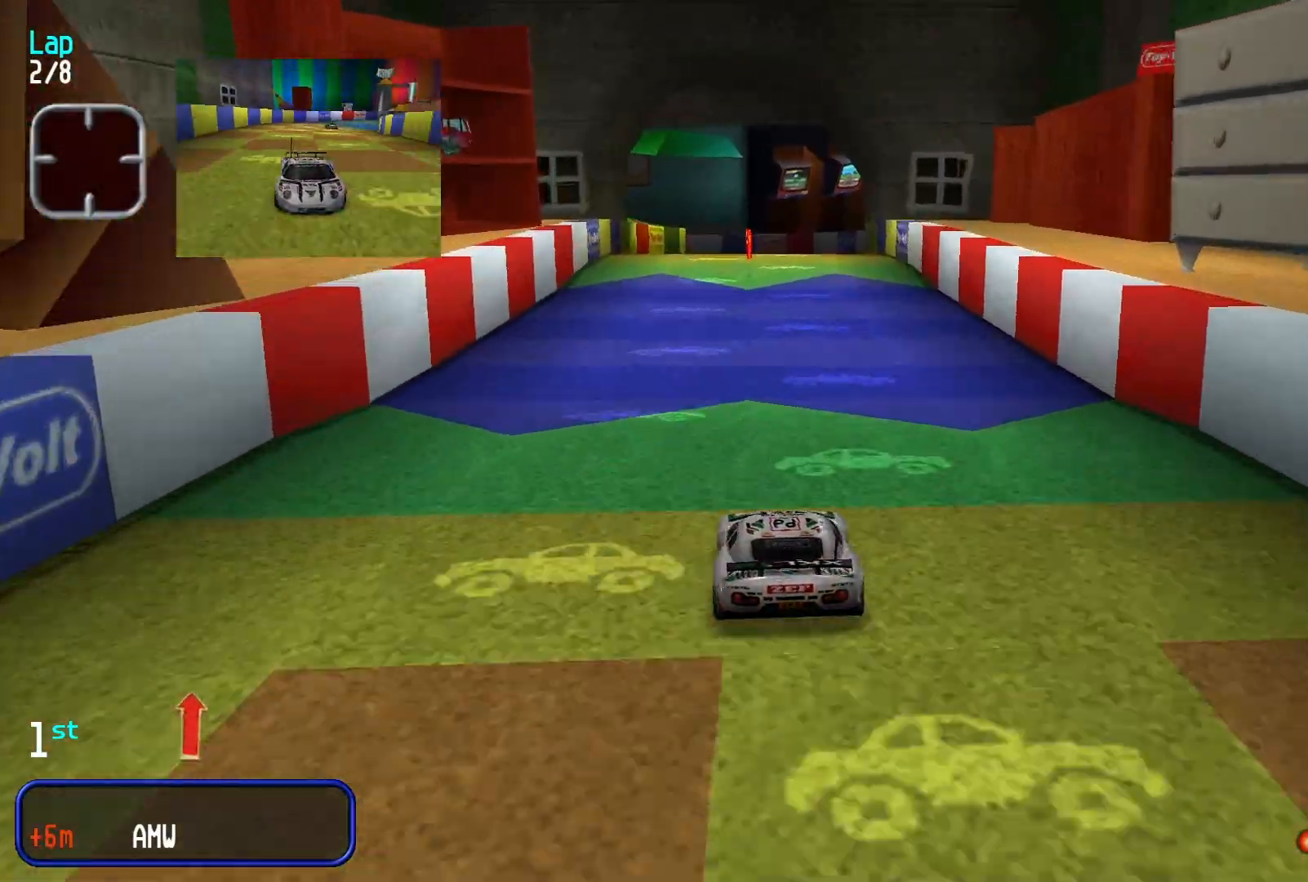
{"dt_ms": 500, "buttons": [], "left_stick": "center", "events": [[167, "left_stick", "right"], [233, "left_stick", "center"]]}
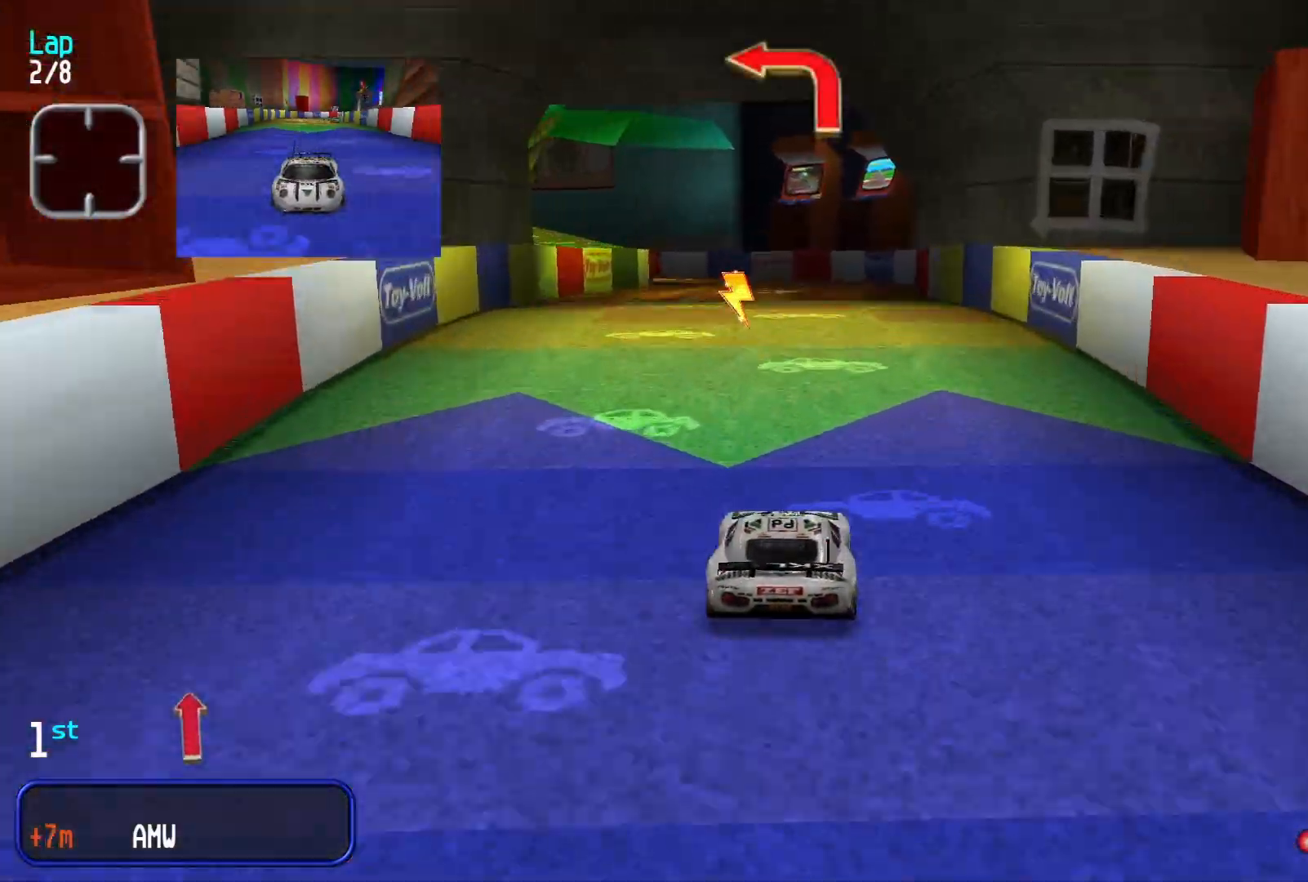
{"dt_ms": 500, "buttons": [], "left_stick": "down-left", "events": [[433, "left_stick", "left"], [500, "left_stick", "down-left"]]}